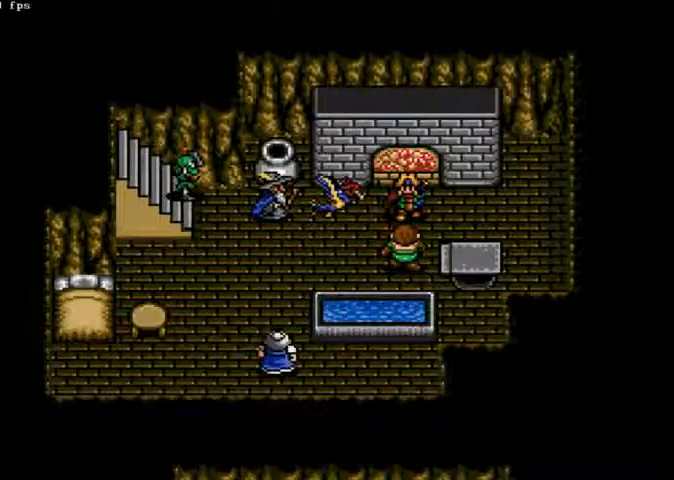
Gameplay with a controller (Xbox layout); each line is a JSON object with the inputs held at the frame after it (dt_ms = milliseconds from this image to that frame). "events" lists button and stick changes between this image and that frame as [ms after this image, input, new state], when the widget could be followed in between. Not read: A L2 L3 R2 R3 X.
{"dt_ms": 500, "buttons": ["B"], "left_stick": "center", "right_stick": "center", "events": [[267, "B", "down"]]}
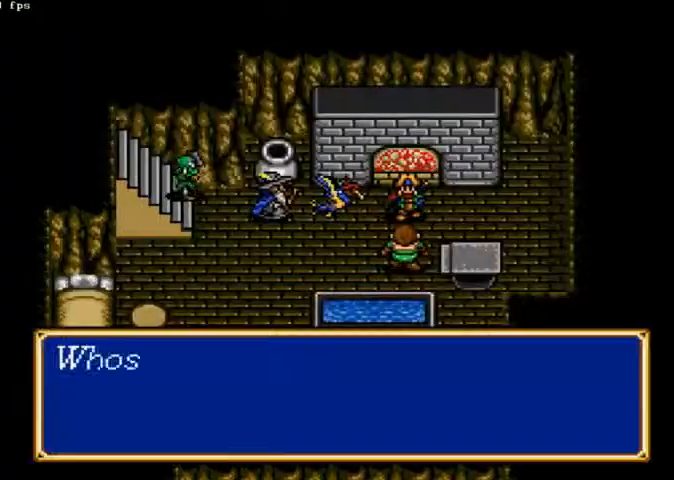
{"dt_ms": 1000, "buttons": [], "left_stick": "center", "right_stick": "center"}
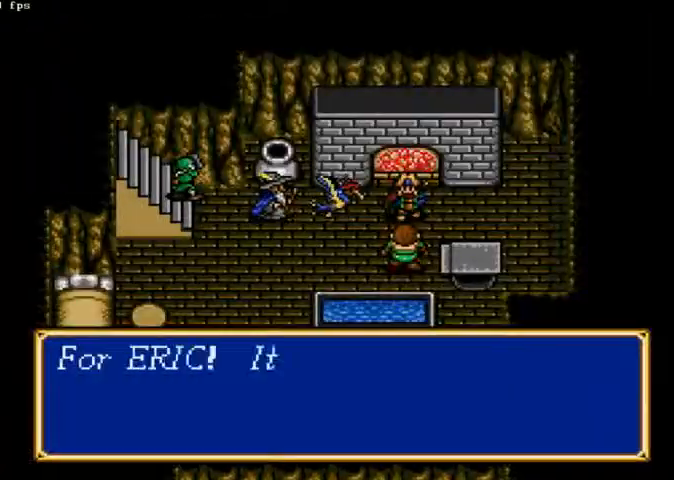
{"dt_ms": 500, "buttons": [], "left_stick": "center", "right_stick": "center", "events": []}
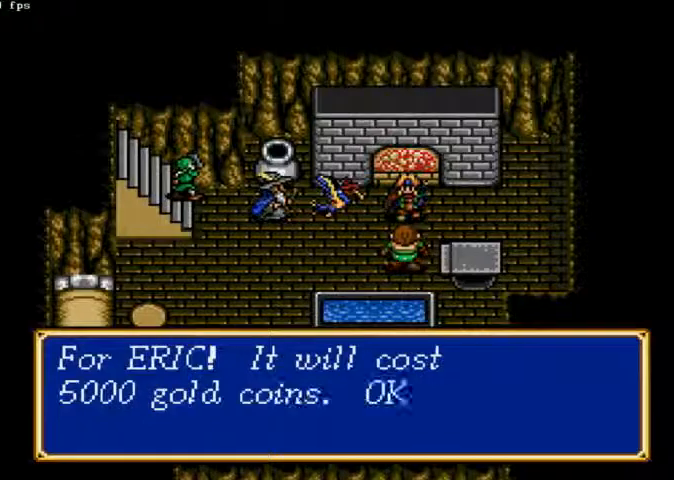
{"dt_ms": 500, "buttons": [], "left_stick": "center", "right_stick": "center", "events": []}